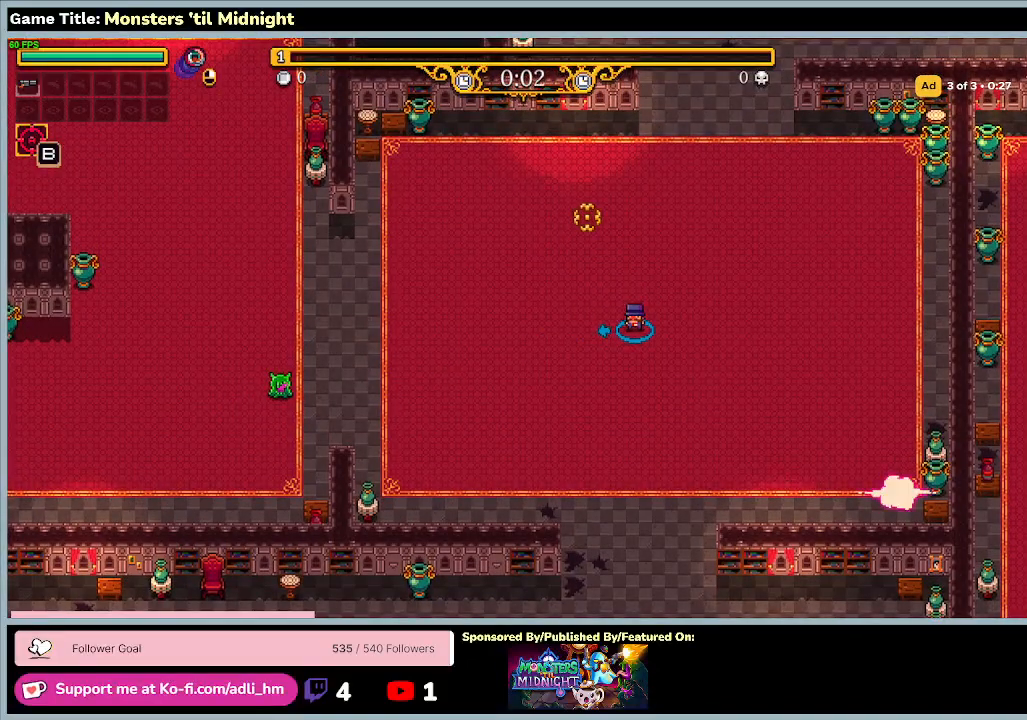
Gameplay with keyboard; each line is a JSON object with the keys held at the frame after it. "events" lists presses ("down") and releases ("up") of "0", "1", "2", "3", "4", "5", "6", "7", "8", "9", "a", "alt", "b", "c", "caps_lock", "ctrl", "d", "down", "e", "escape", "f", "f1", "f2", "f3", "f4", "f5", "f6", "f7", "f8", "g", "h", "i", "j", "k", "l", "left", "m", "minus", "n", "o", "p", "q", "r", "return", "right", "s", "shift", "space", "t", "tab", "u", "up", "v", "w", "x", "y" and "z" between this image and that frame as [ms after this image, input, new state], when the widget could be followed in between. No other keys are recorded. Mouse input is not recorded.
{"keys": ["d"], "events": [[67, "d", "down"]]}
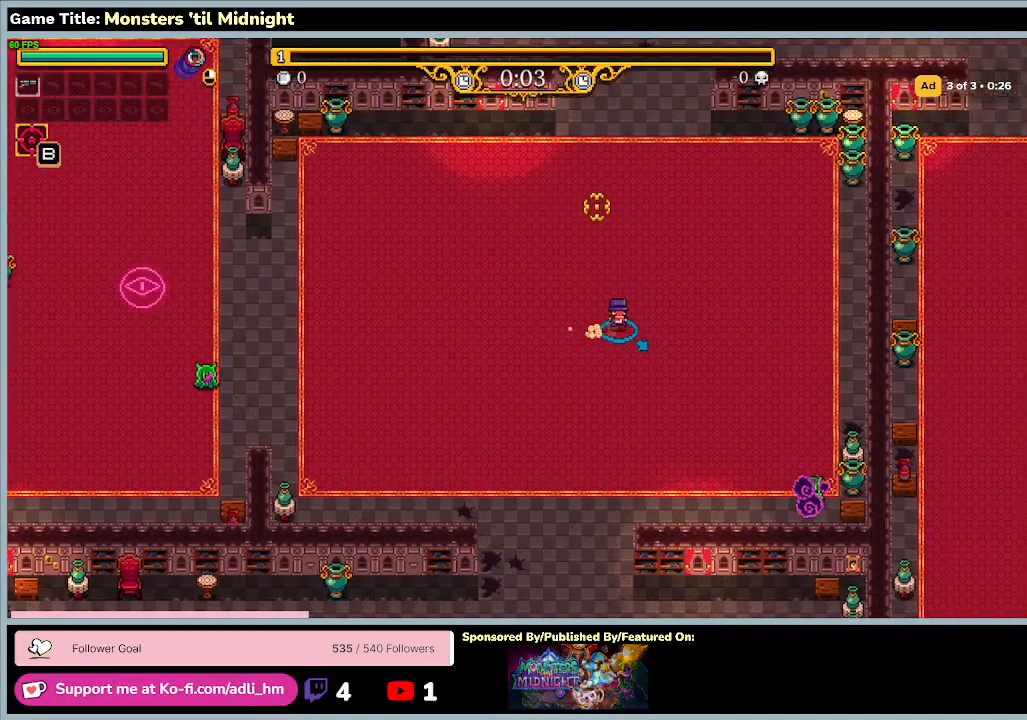
{"keys": ["w"], "events": [[100, "w", "down"], [467, "d", "up"]]}
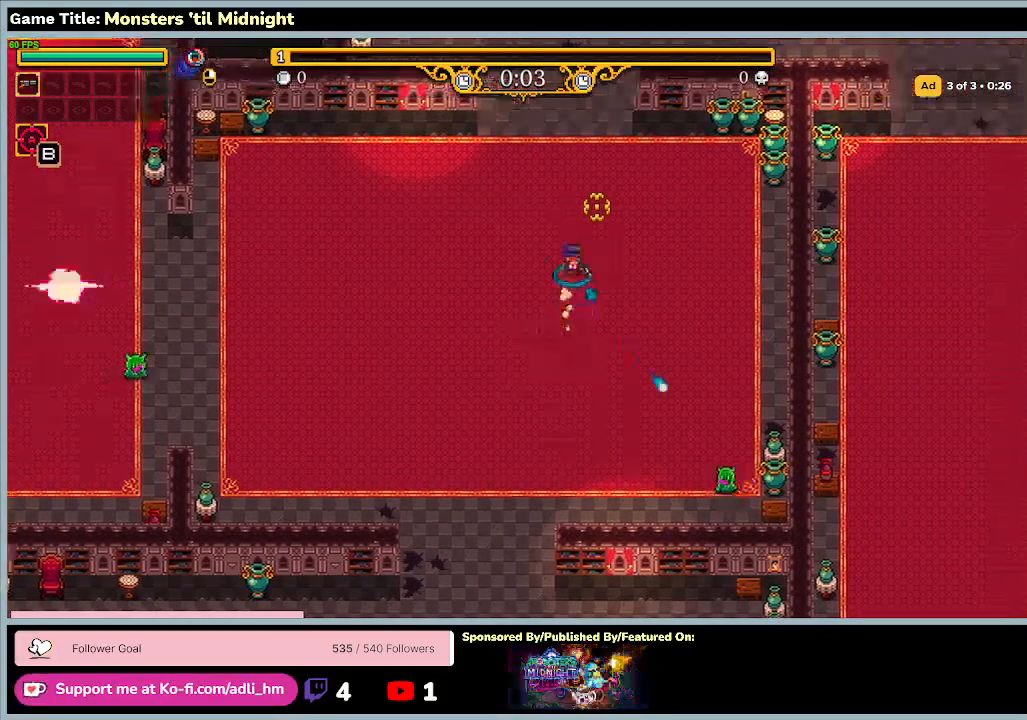
{"keys": ["a", "w"], "events": [[333, "a", "down"]]}
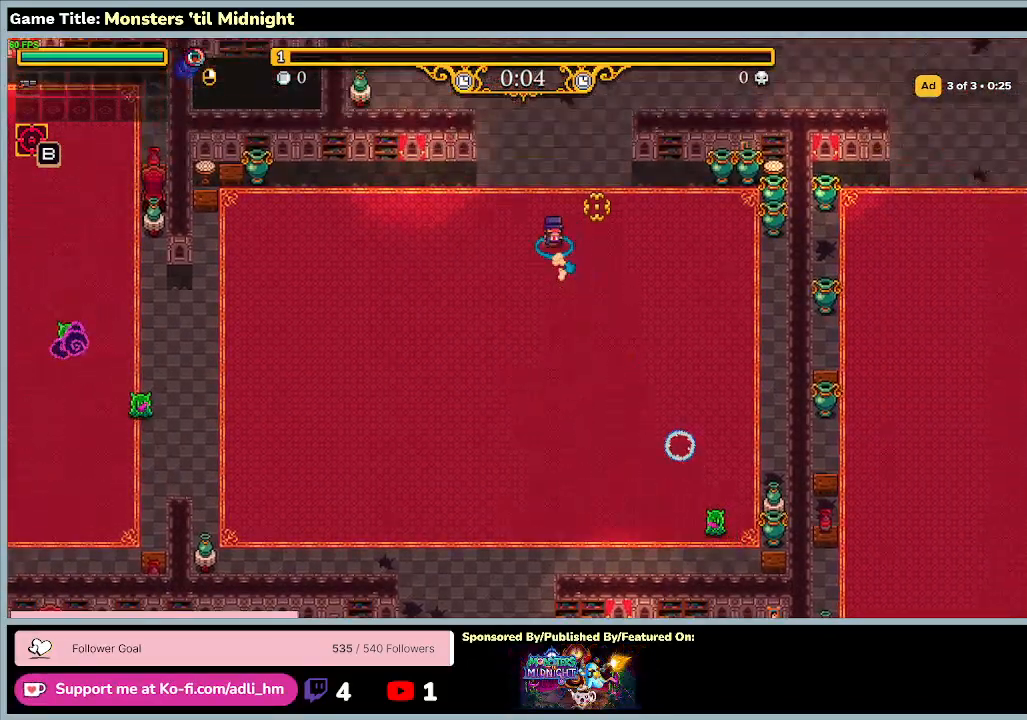
{"keys": ["w"], "events": [[433, "a", "up"]]}
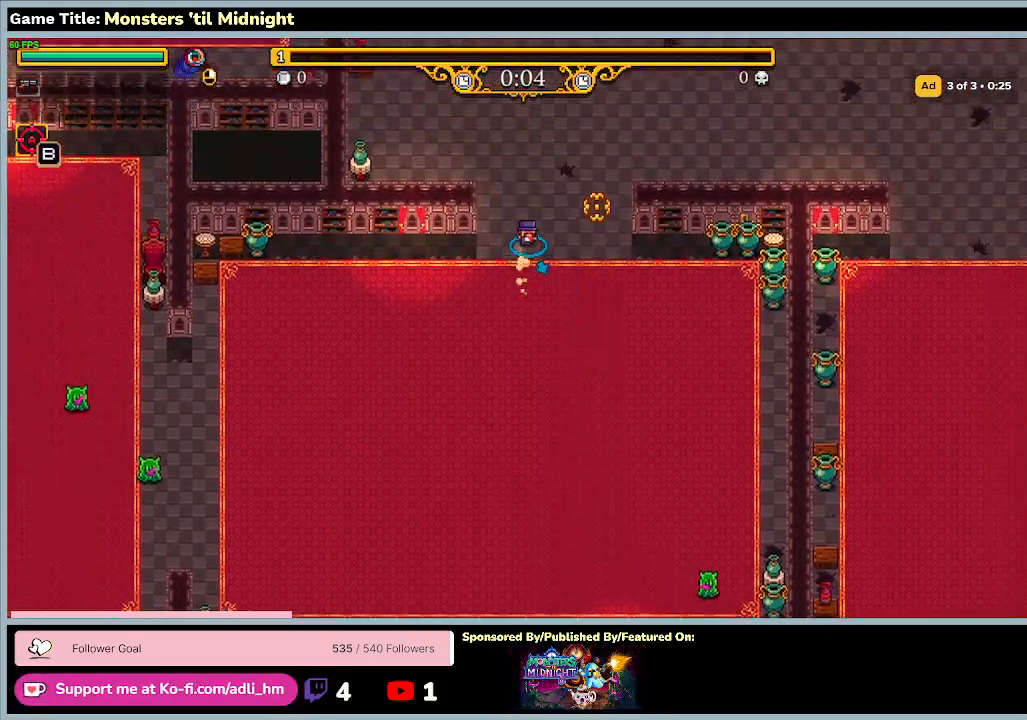
{"keys": ["w"], "events": []}
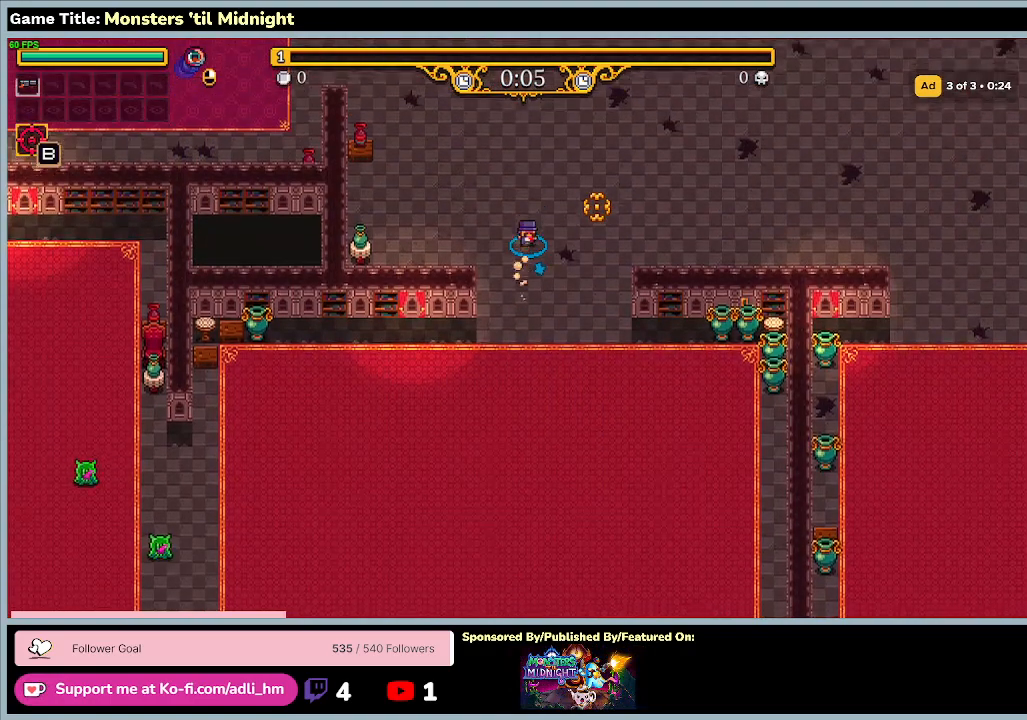
{"keys": ["w"], "events": []}
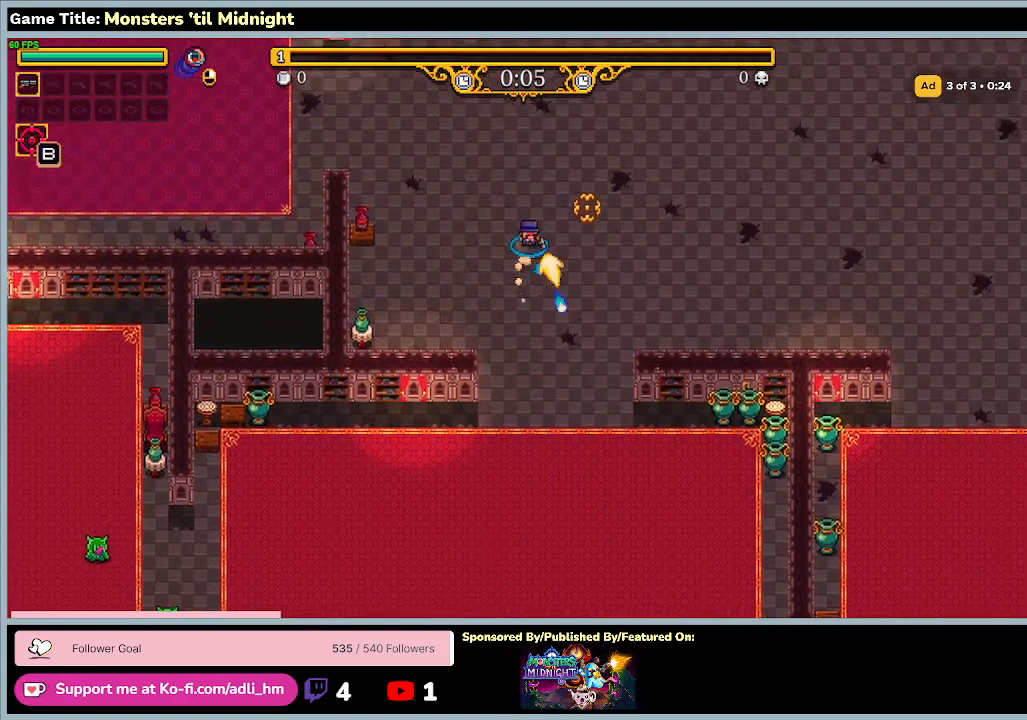
{"keys": ["d"], "events": [[33, "d", "down"], [300, "w", "up"]]}
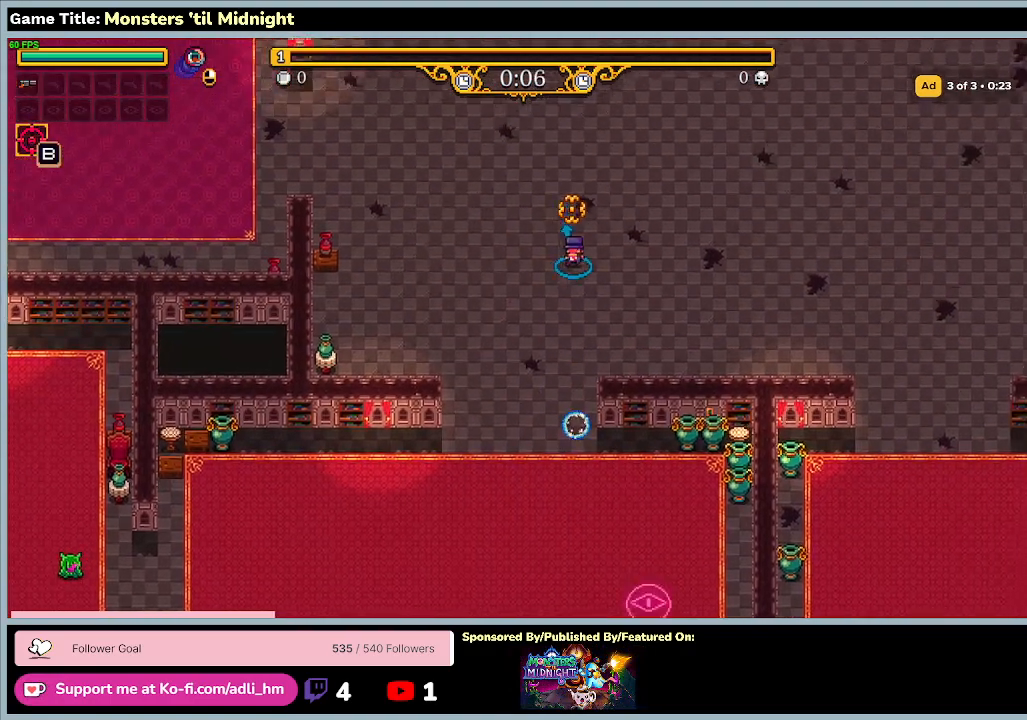
{"keys": ["a", "d", "w"], "events": [[33, "w", "down"], [500, "a", "down"]]}
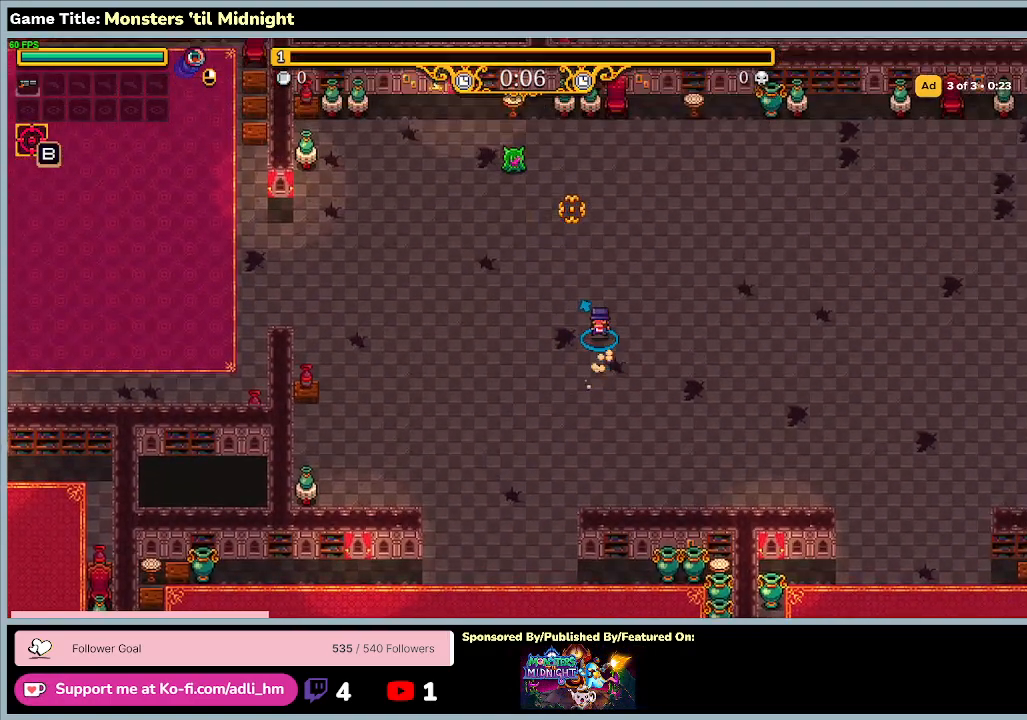
{"keys": ["a", "s"], "events": [[33, "d", "up"], [433, "s", "down"], [467, "w", "up"]]}
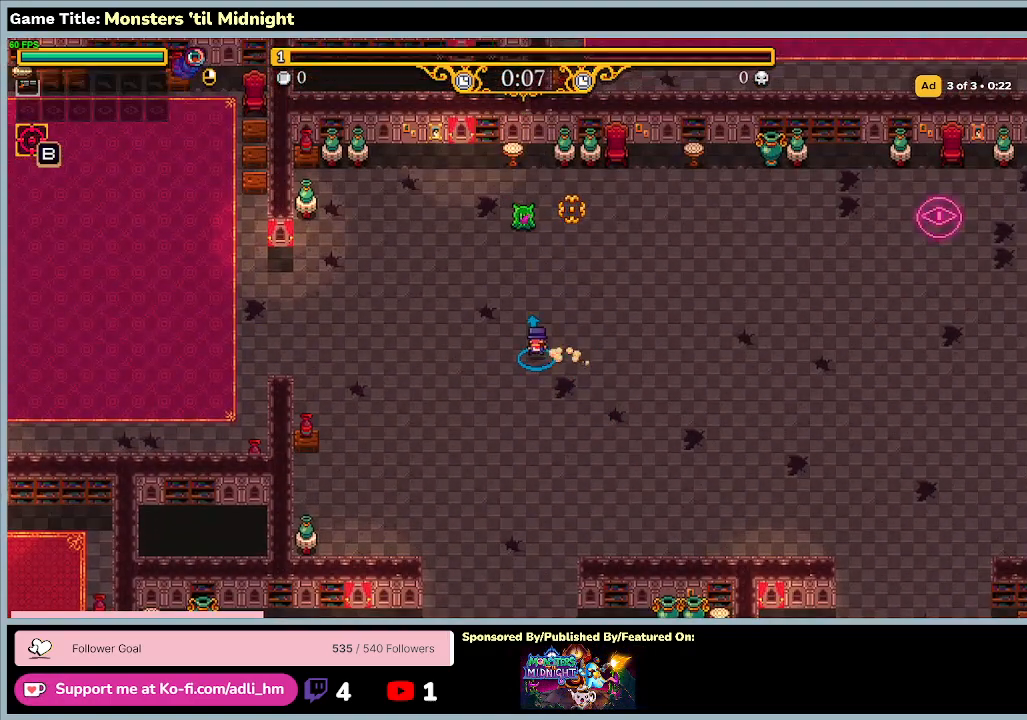
{"keys": ["s"], "events": [[233, "a", "up"]]}
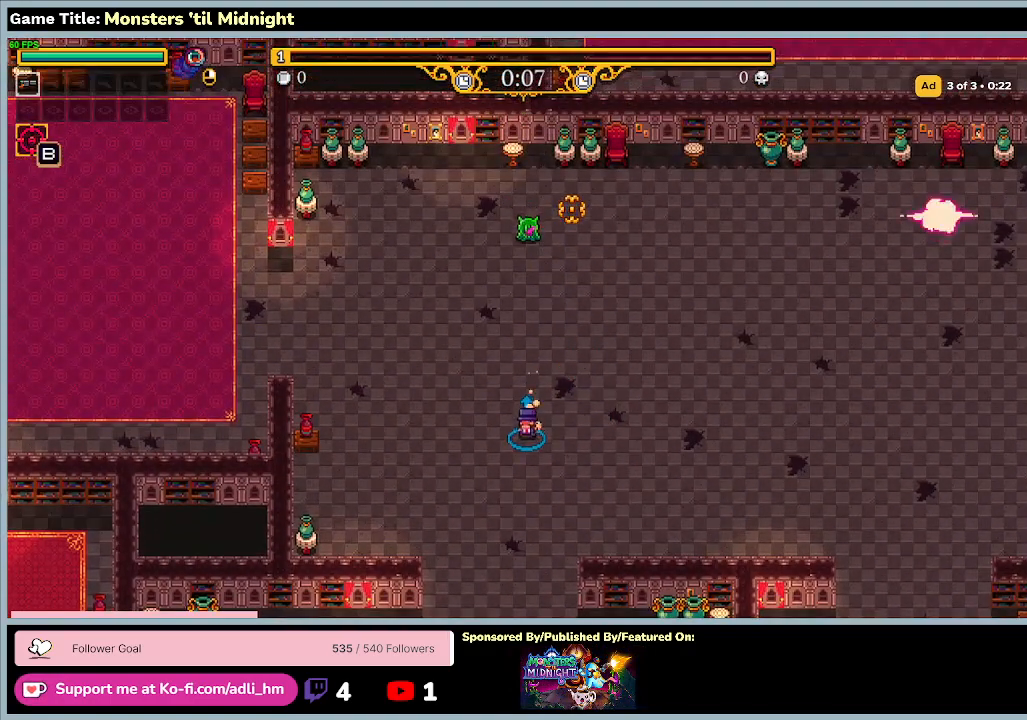
{"keys": ["a", "w"], "events": [[33, "a", "down"], [333, "s", "up"], [433, "w", "down"]]}
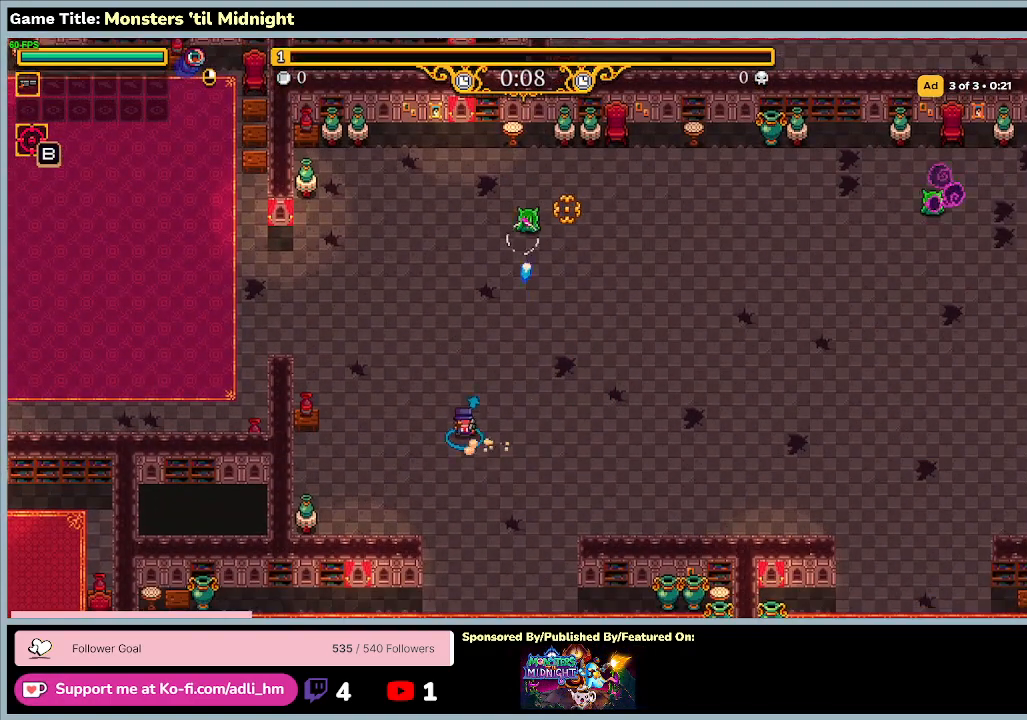
{"keys": ["w"], "events": [[233, "a", "up"]]}
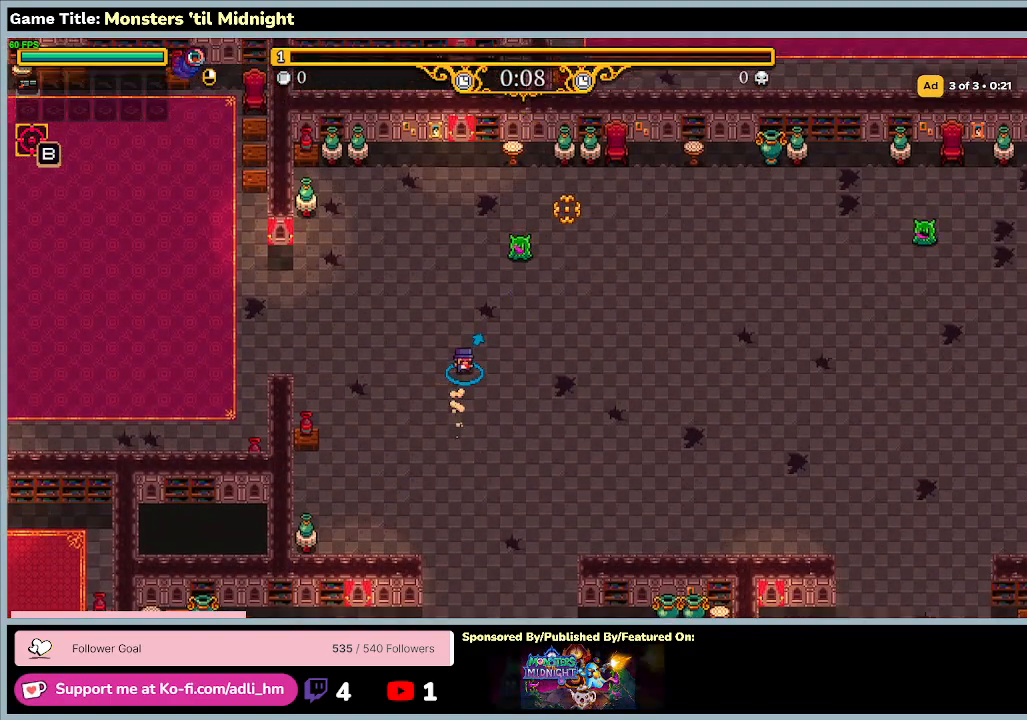
{"keys": [], "events": [[367, "w", "up"]]}
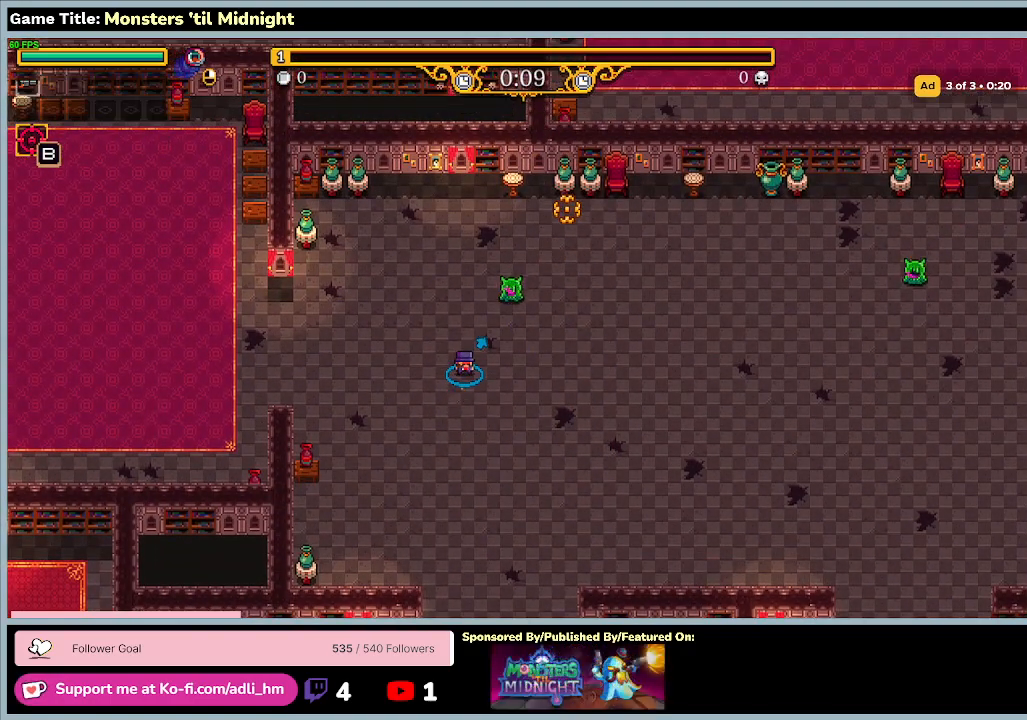
{"keys": [], "events": []}
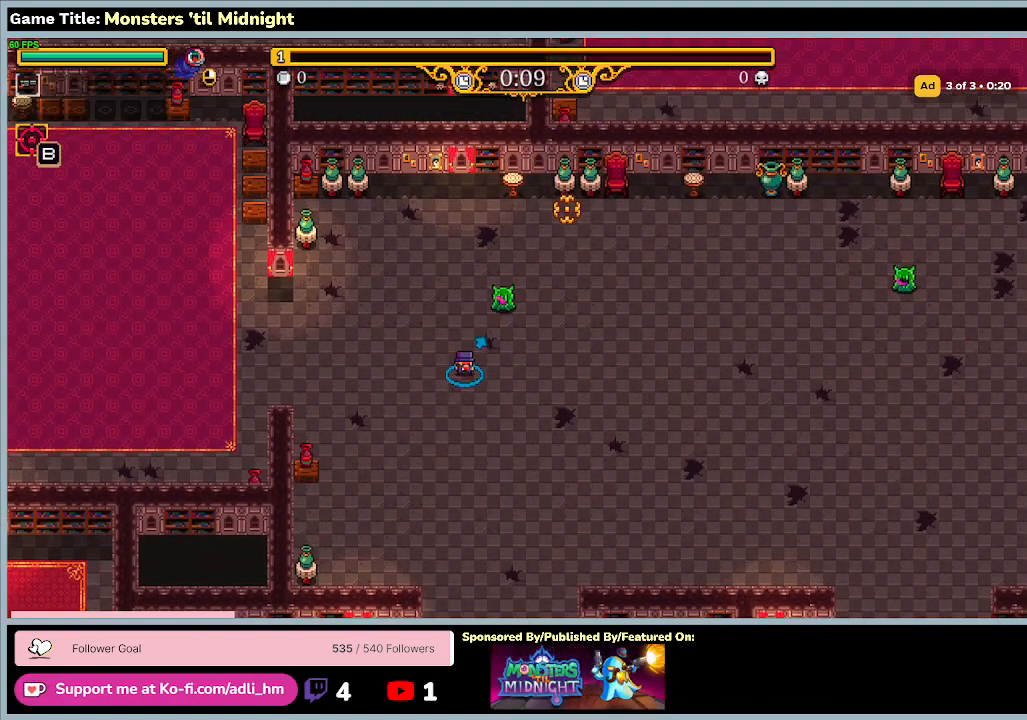
{"keys": [], "events": []}
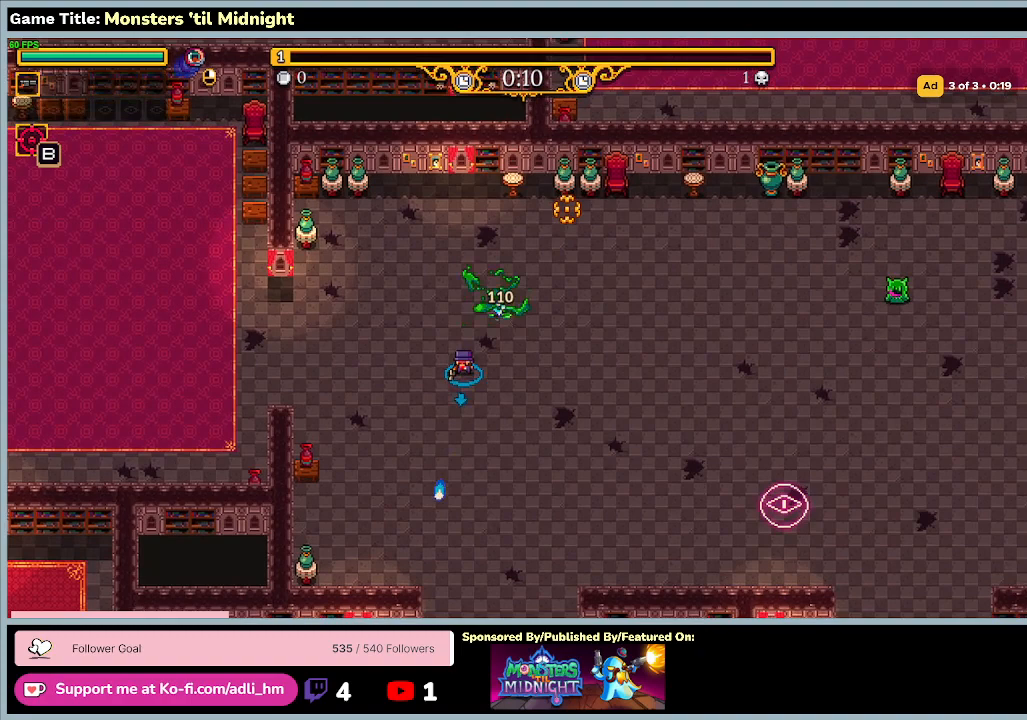
{"keys": ["d", "w"], "events": [[200, "w", "down"], [267, "d", "down"]]}
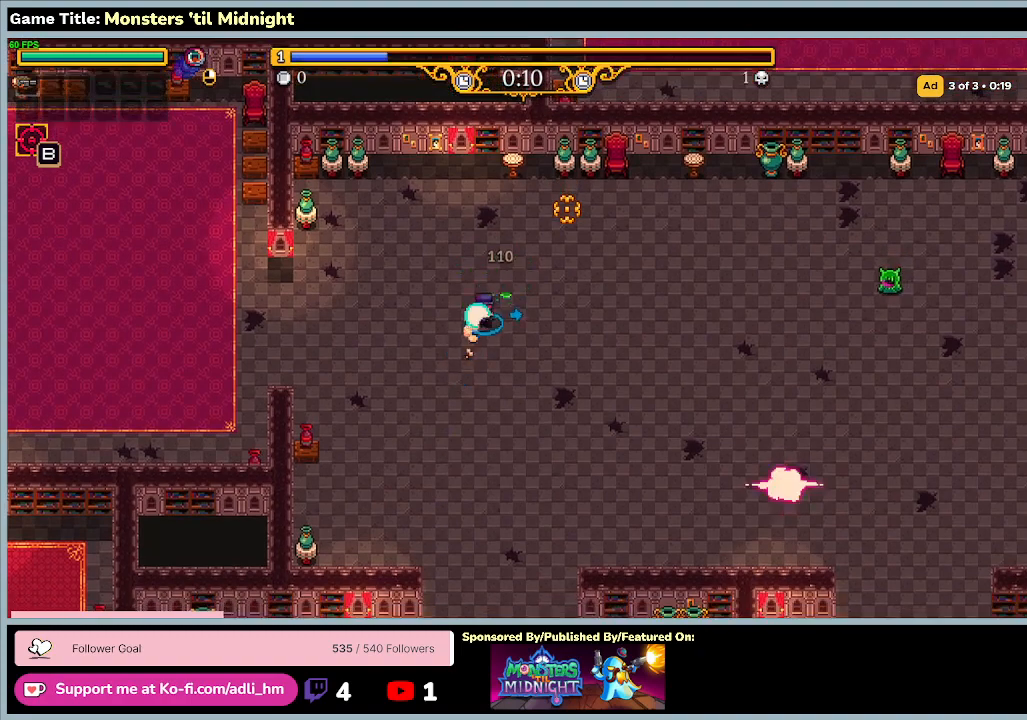
{"keys": ["d", "w"], "events": []}
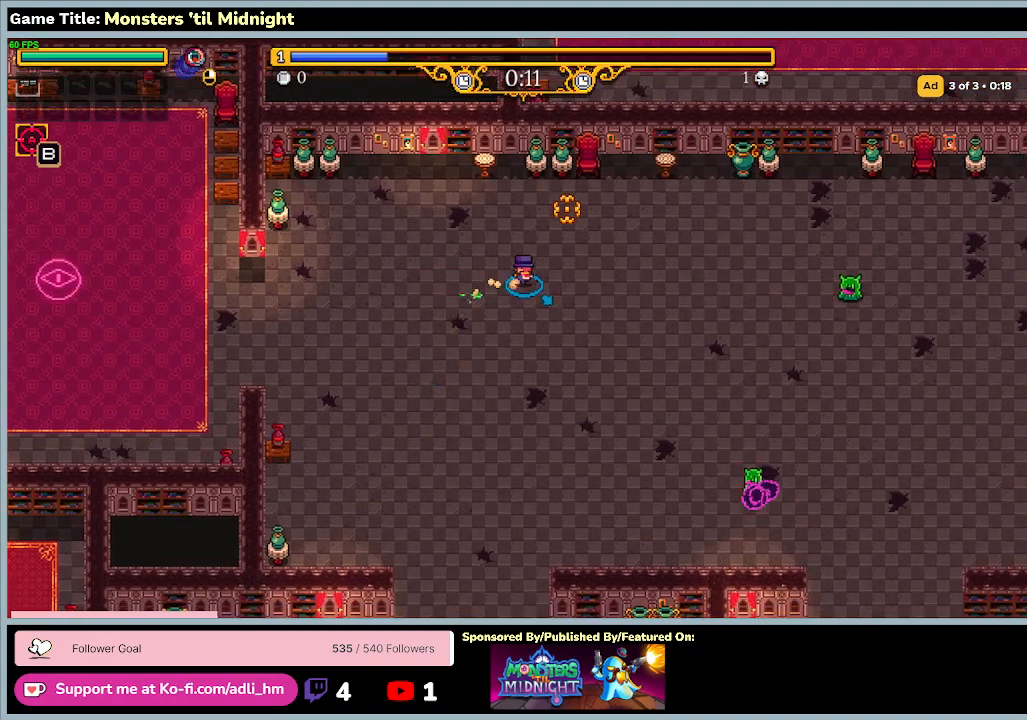
{"keys": ["d"], "events": [[33, "w", "up"]]}
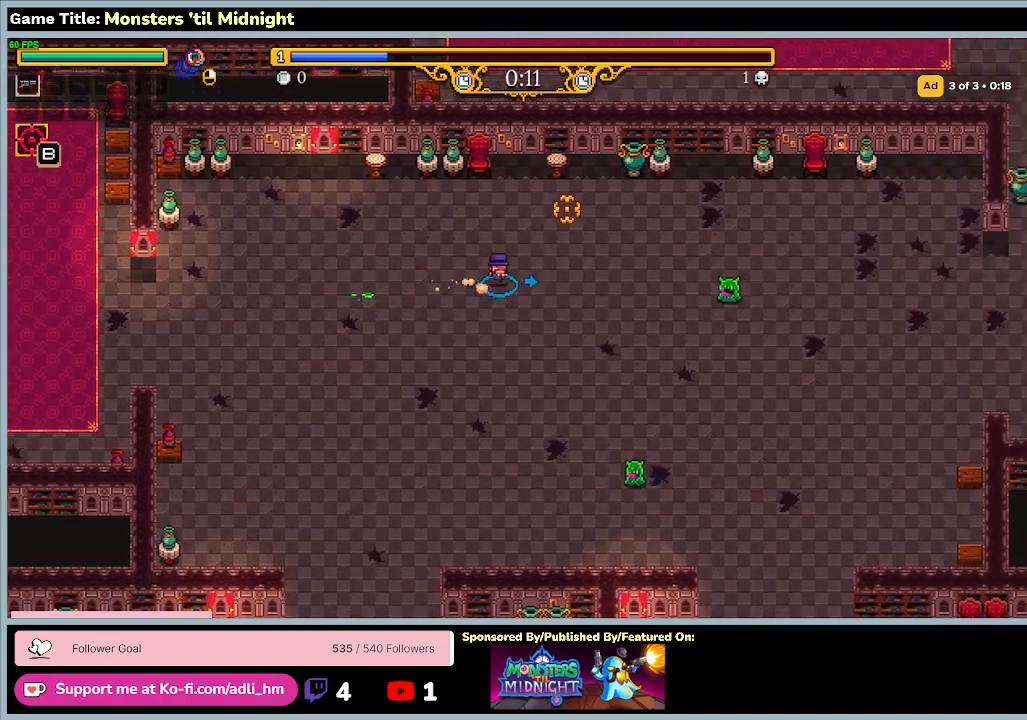
{"keys": ["d", "s"], "events": [[100, "s", "down"]]}
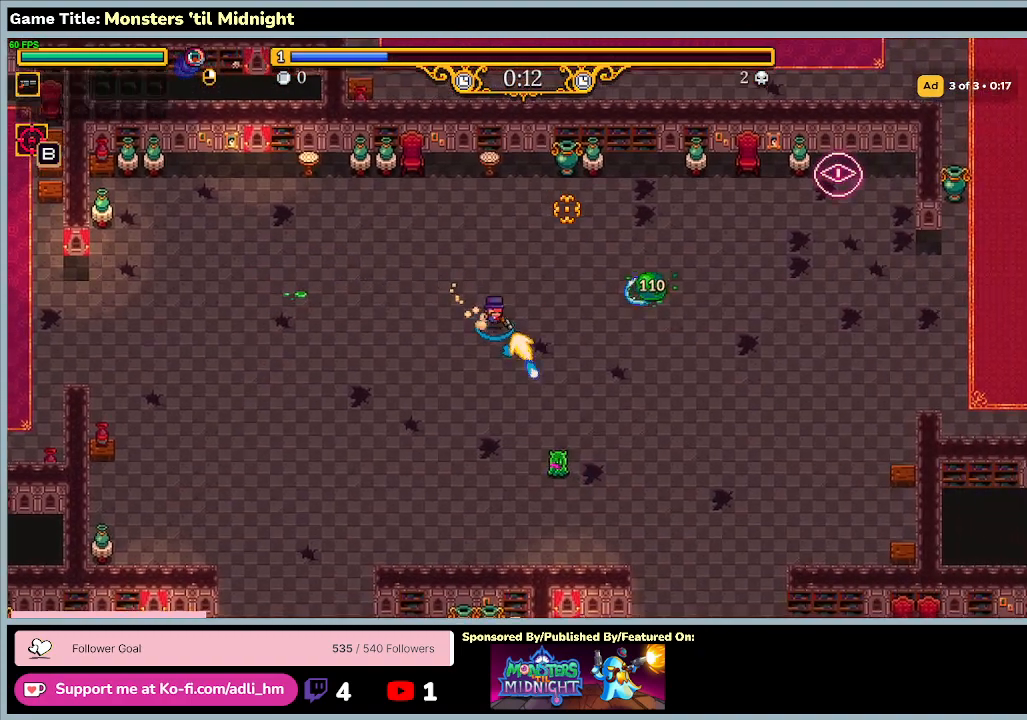
{"keys": ["s"], "events": [[400, "d", "up"]]}
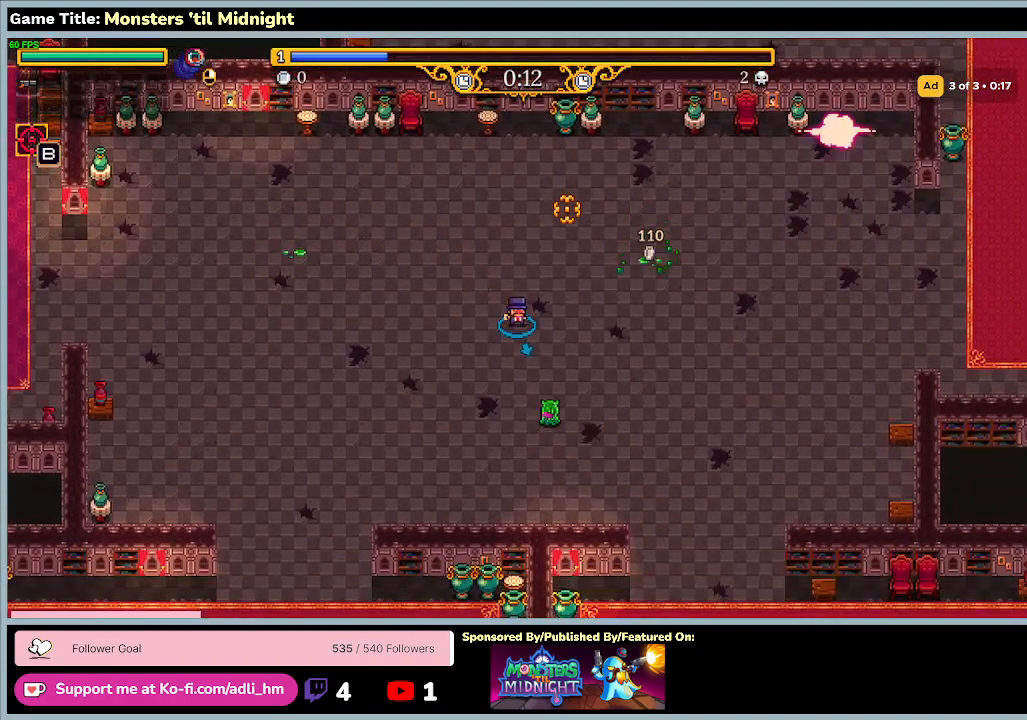
{"keys": ["d"], "events": [[33, "s", "up"], [200, "d", "down"]]}
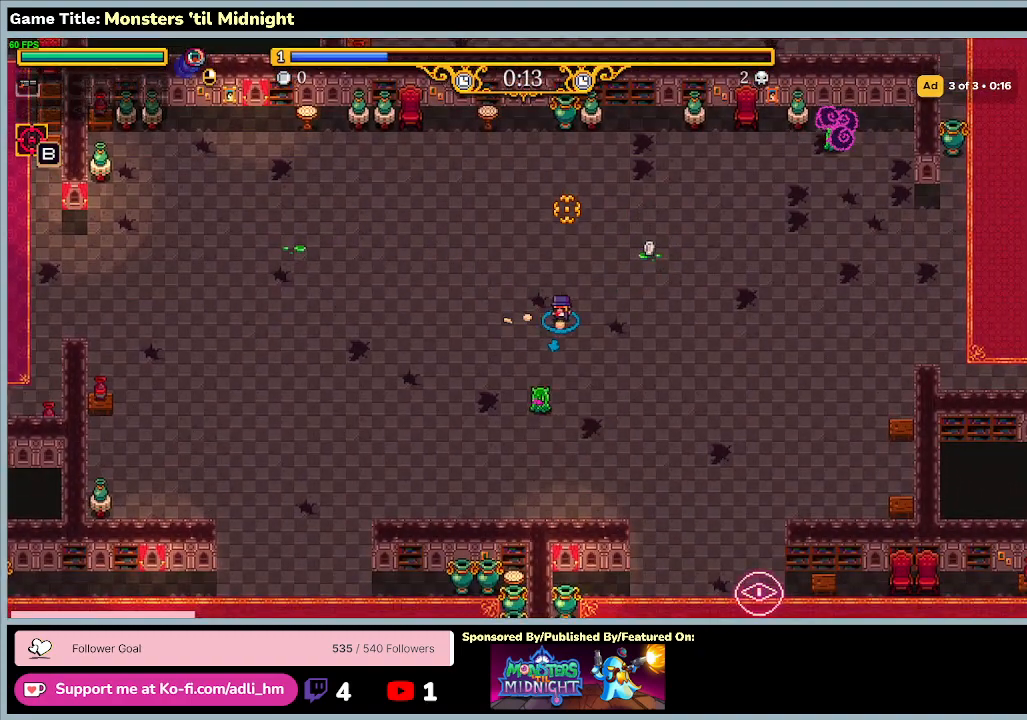
{"keys": ["d", "w"], "events": [[167, "w", "down"]]}
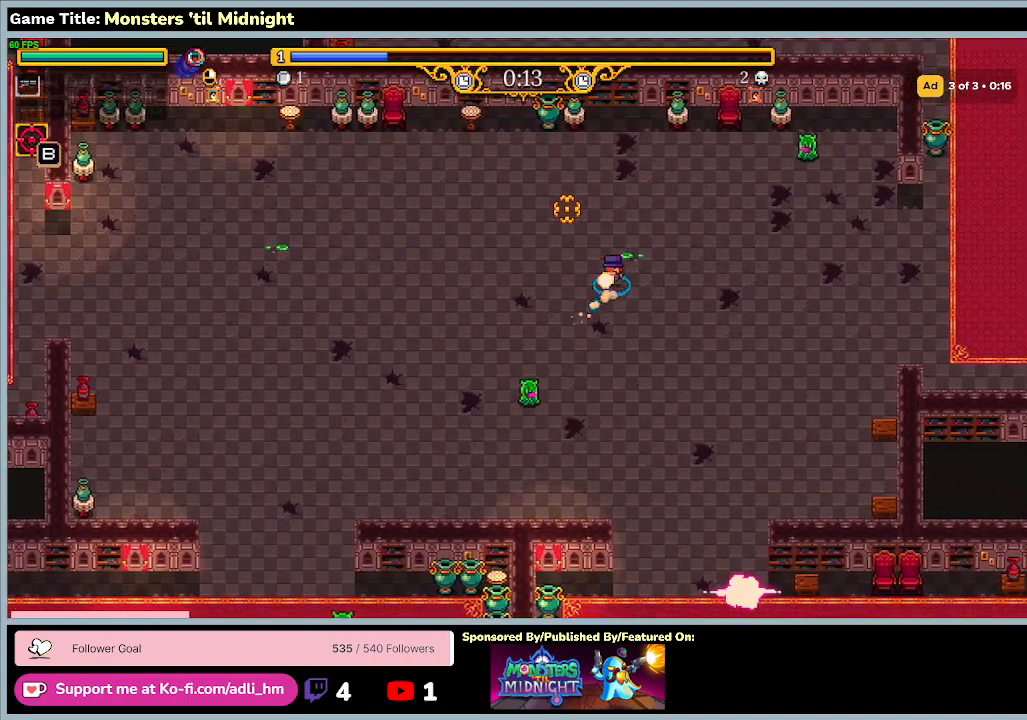
{"keys": ["a", "s"], "events": [[167, "s", "down"], [267, "d", "up"], [267, "w", "up"], [367, "a", "down"]]}
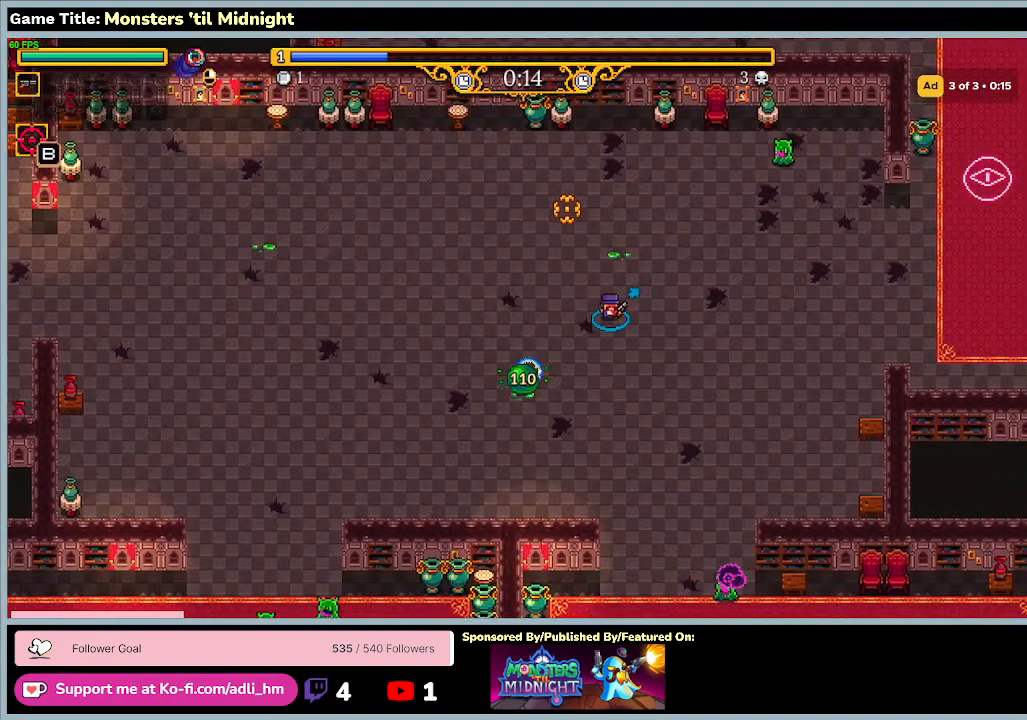
{"keys": ["a"], "events": [[400, "s", "up"]]}